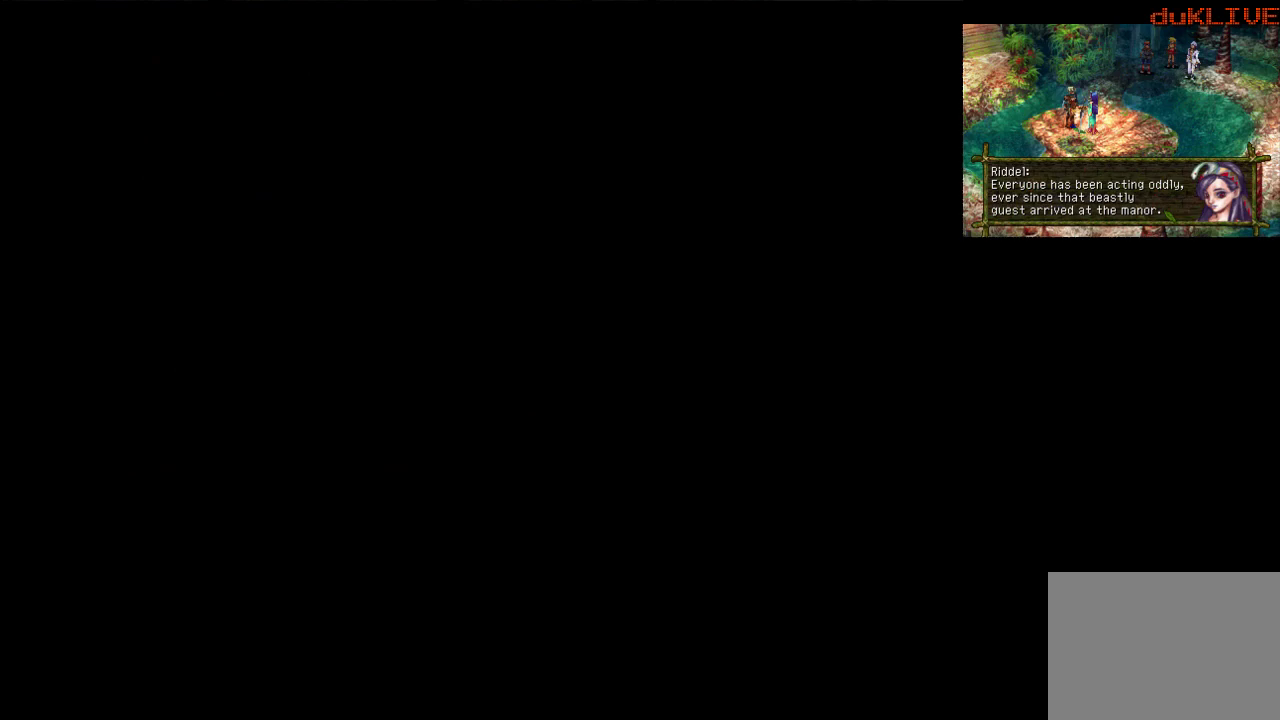
Gameplay with a controller (PlayStation layout); each line is a JSON object with the inputs held at the frame after it. "events" lists button and stick changes between this image and that frame as [ms after this image, input, new state], when the widget could be followed in between. Not read: L3 R3.
{"buttons": [], "left_stick": "center", "right_stick": "center", "events": []}
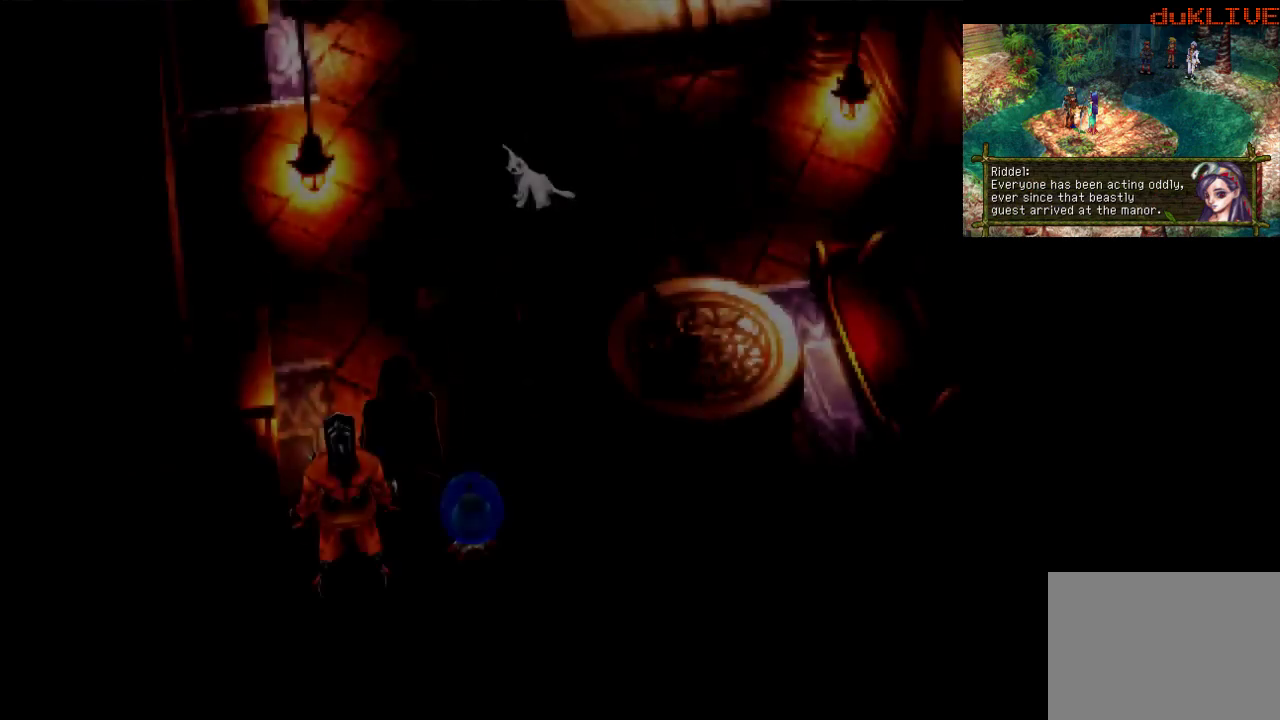
{"buttons": [], "left_stick": "up", "right_stick": "center", "events": [[500, "left_stick", "up"]]}
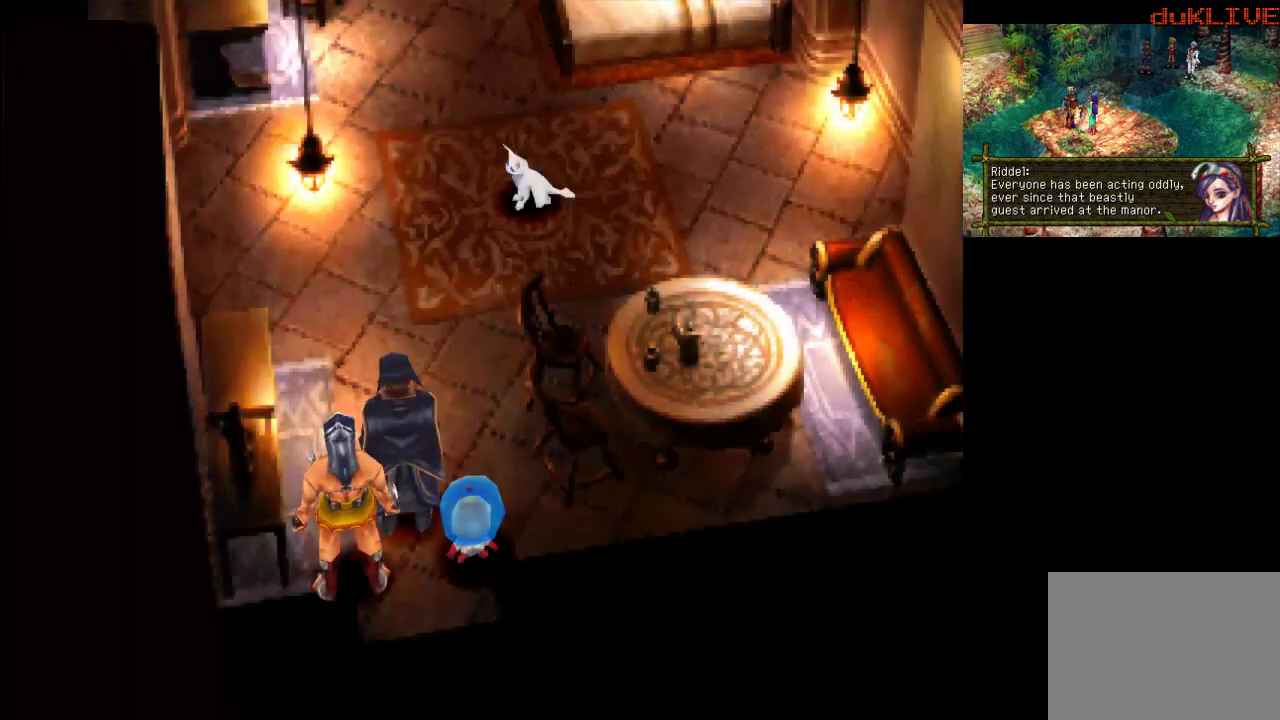
{"buttons": [], "left_stick": "up-right", "right_stick": "center", "events": [[400, "left_stick", "up-right"]]}
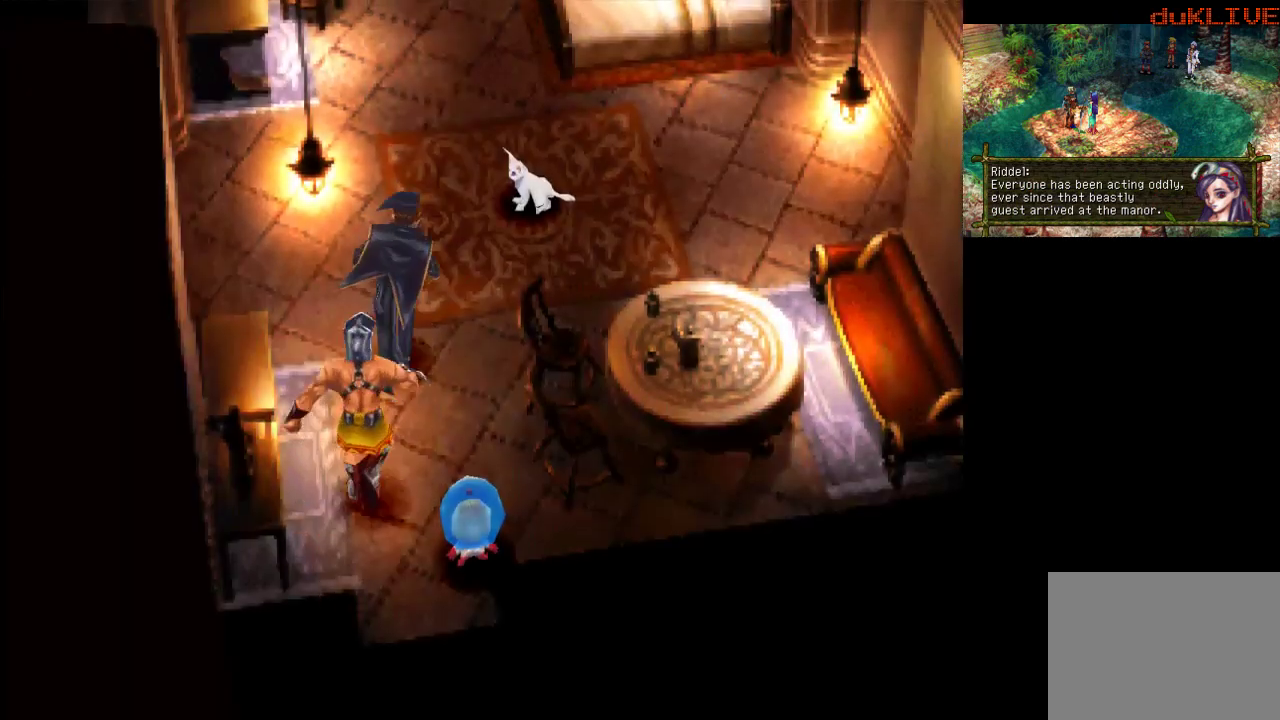
{"buttons": [], "left_stick": "up", "right_stick": "center", "events": [[200, "left_stick", "up"]]}
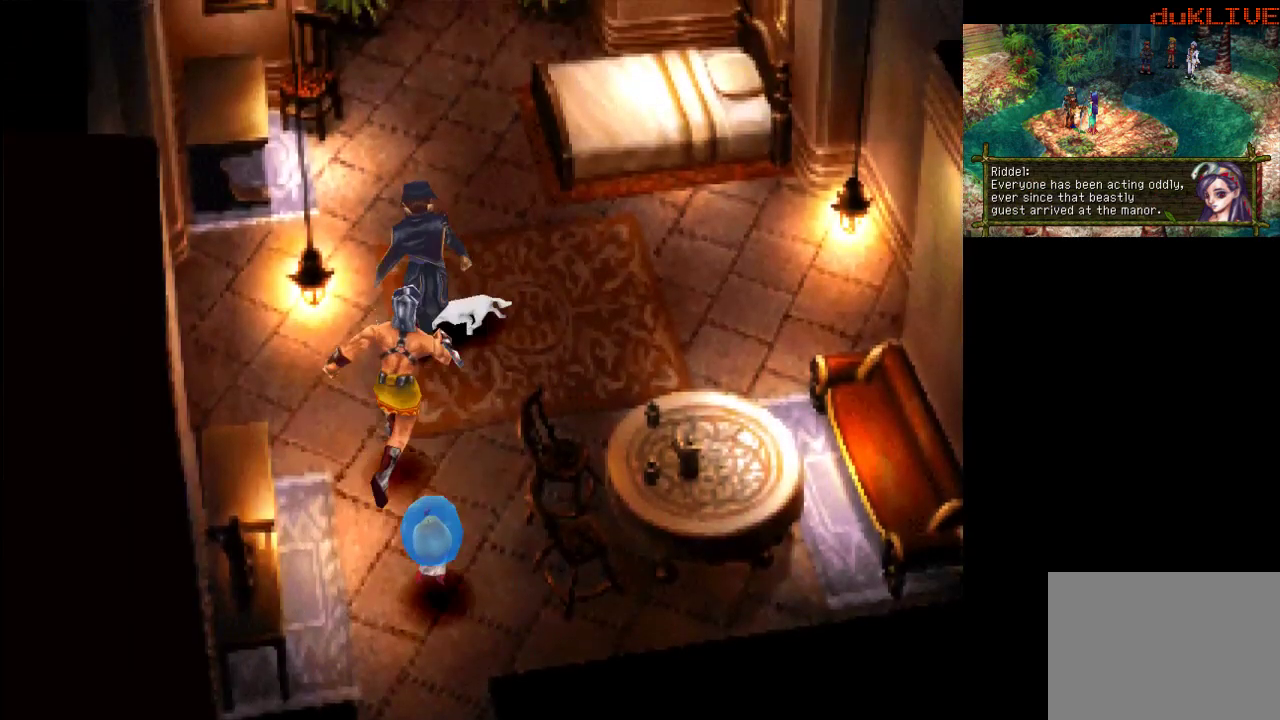
{"buttons": [], "left_stick": "up-left", "right_stick": "center", "events": [[367, "left_stick", "up-left"]]}
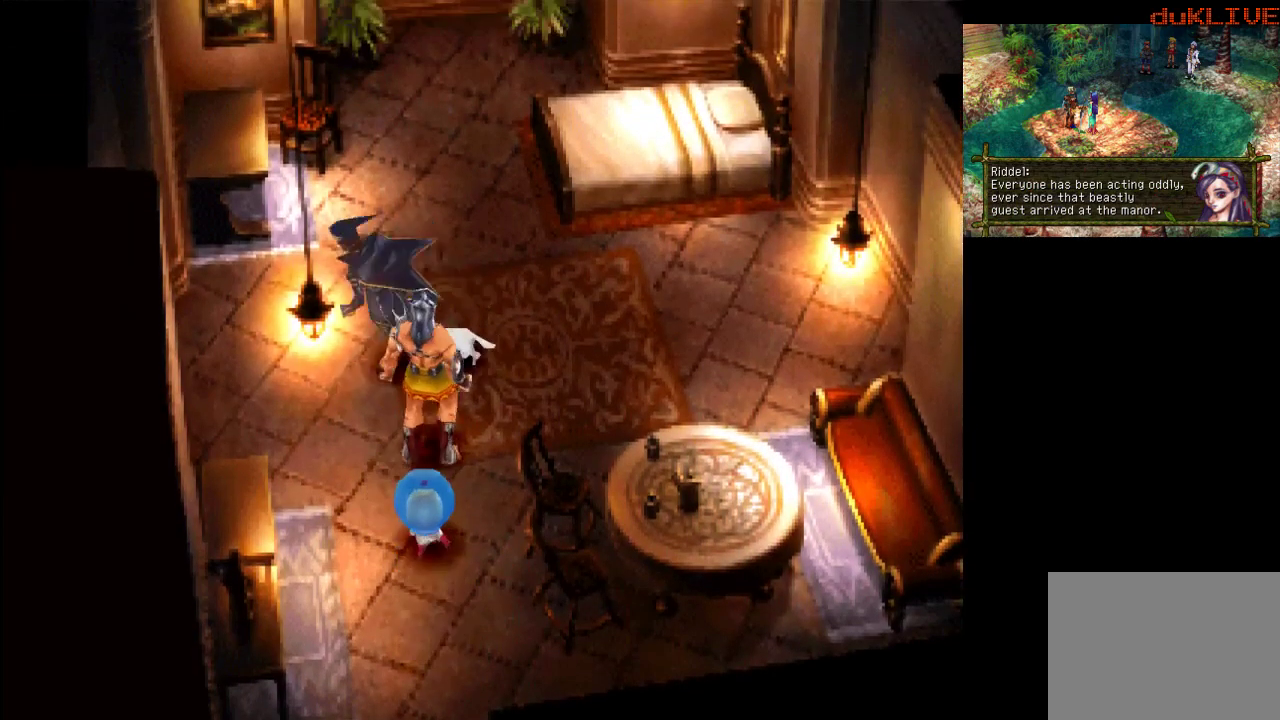
{"buttons": [], "left_stick": "up-right", "right_stick": "center", "events": [[133, "left_stick", "up"], [300, "left_stick", "up-right"]]}
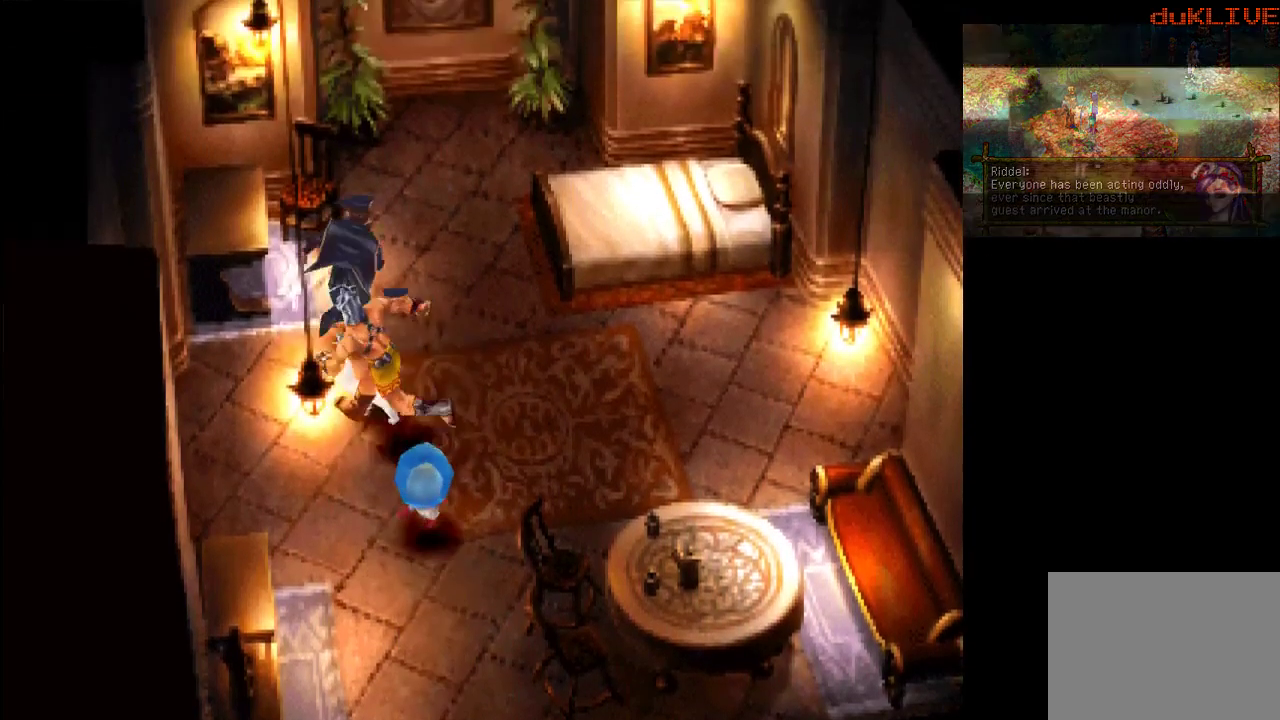
{"buttons": [], "left_stick": "up-right", "right_stick": "center", "events": []}
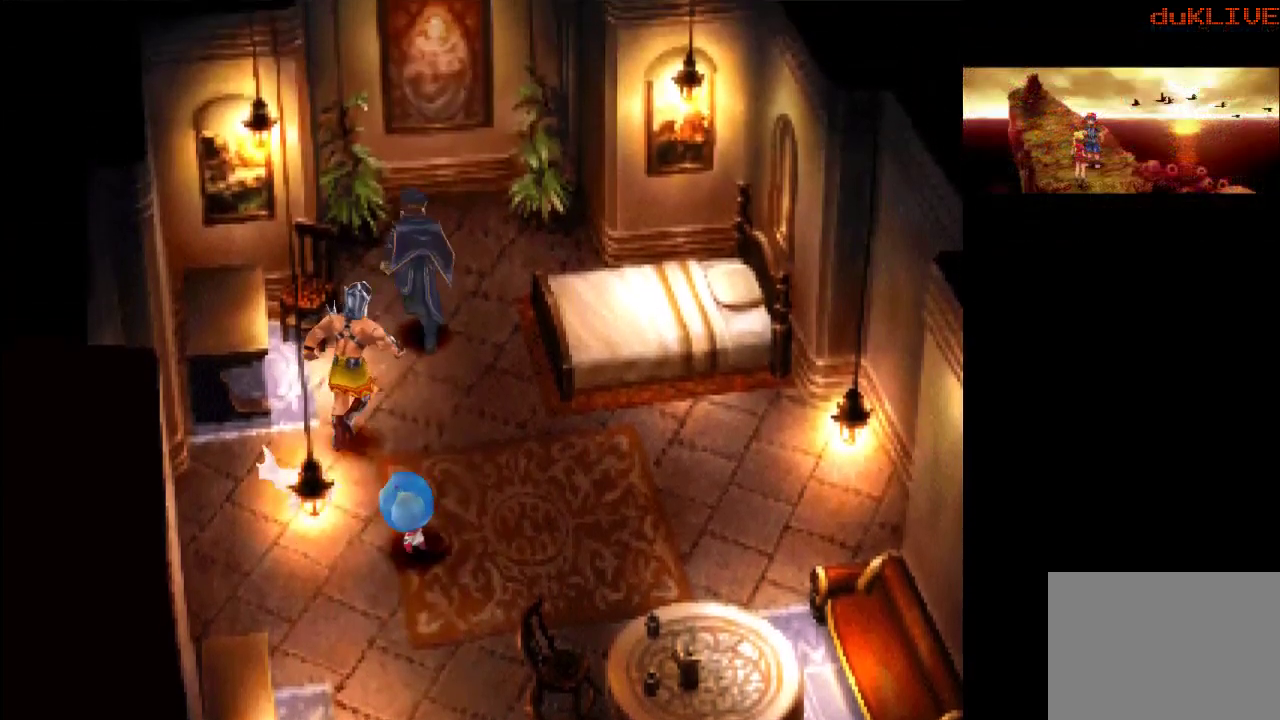
{"buttons": [], "left_stick": "up", "right_stick": "center", "events": [[500, "left_stick", "up"]]}
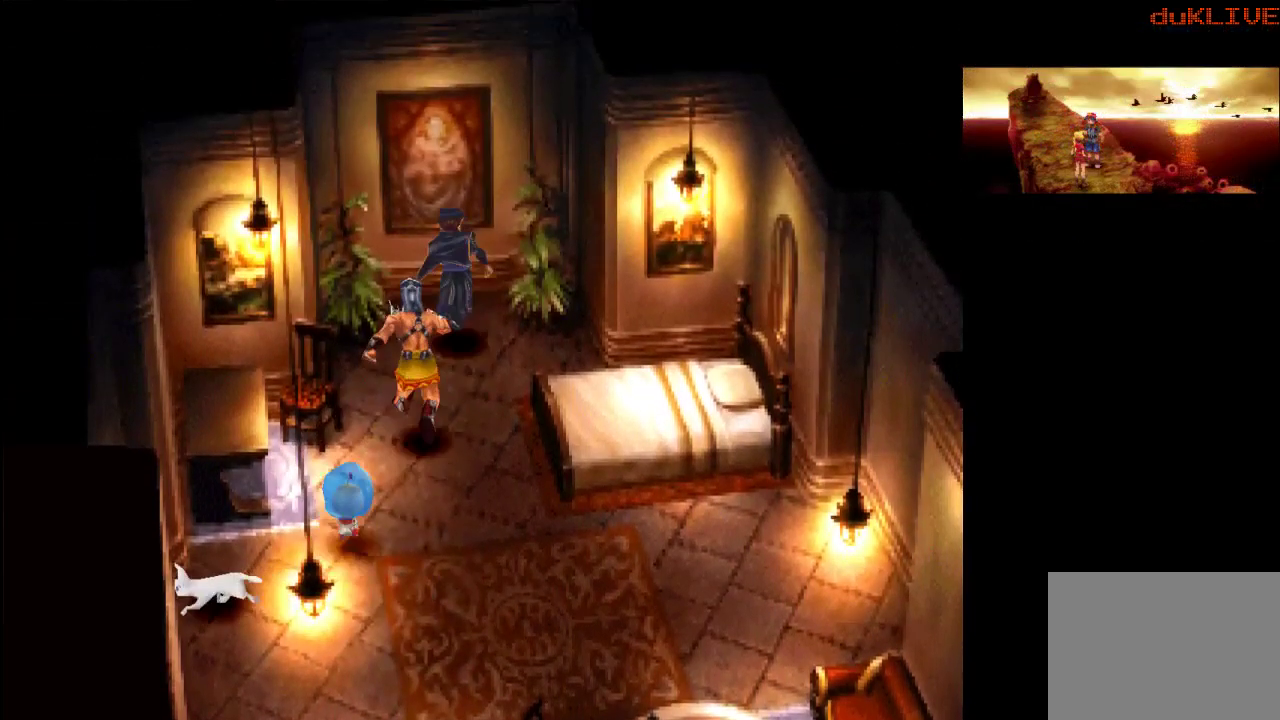
{"buttons": ["CROSS"], "left_stick": "center", "right_stick": "center", "events": [[300, "CROSS", "down"], [367, "left_stick", "center"]]}
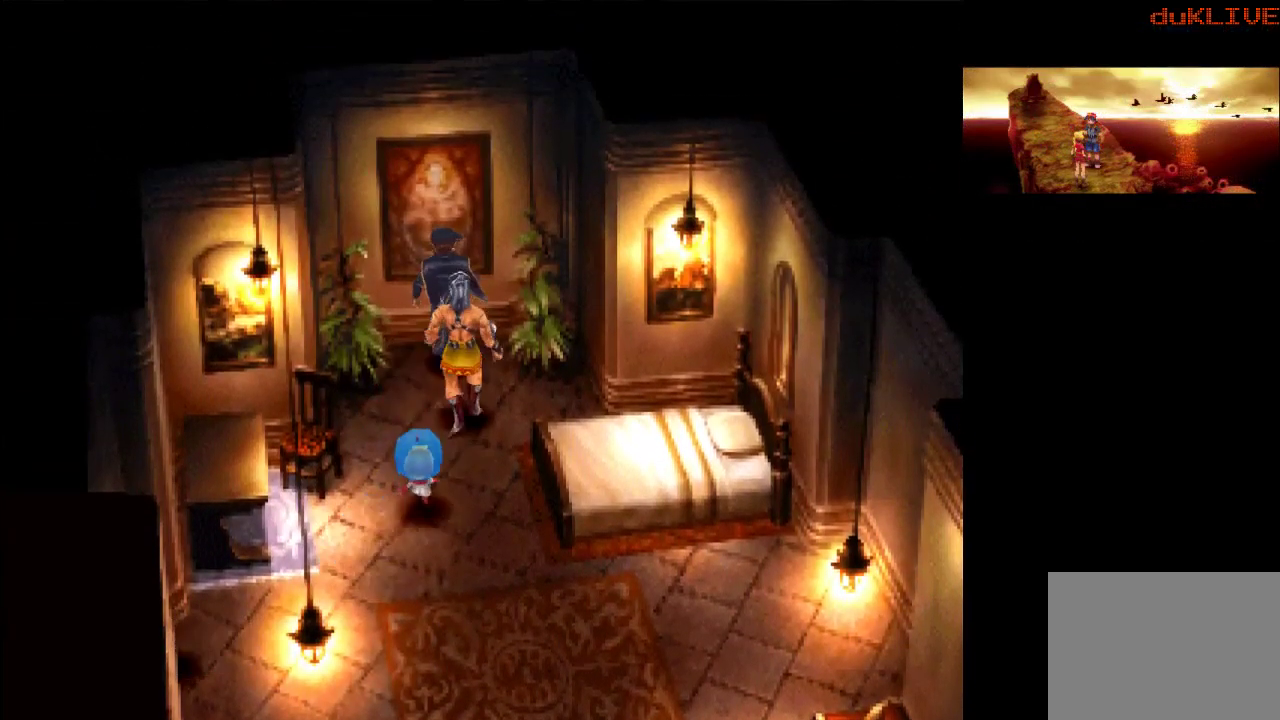
{"buttons": [], "left_stick": "down-left", "right_stick": "center", "events": [[33, "CROSS", "up"], [67, "left_stick", "down"], [133, "left_stick", "down-right"], [333, "left_stick", "down"], [433, "left_stick", "down-left"]]}
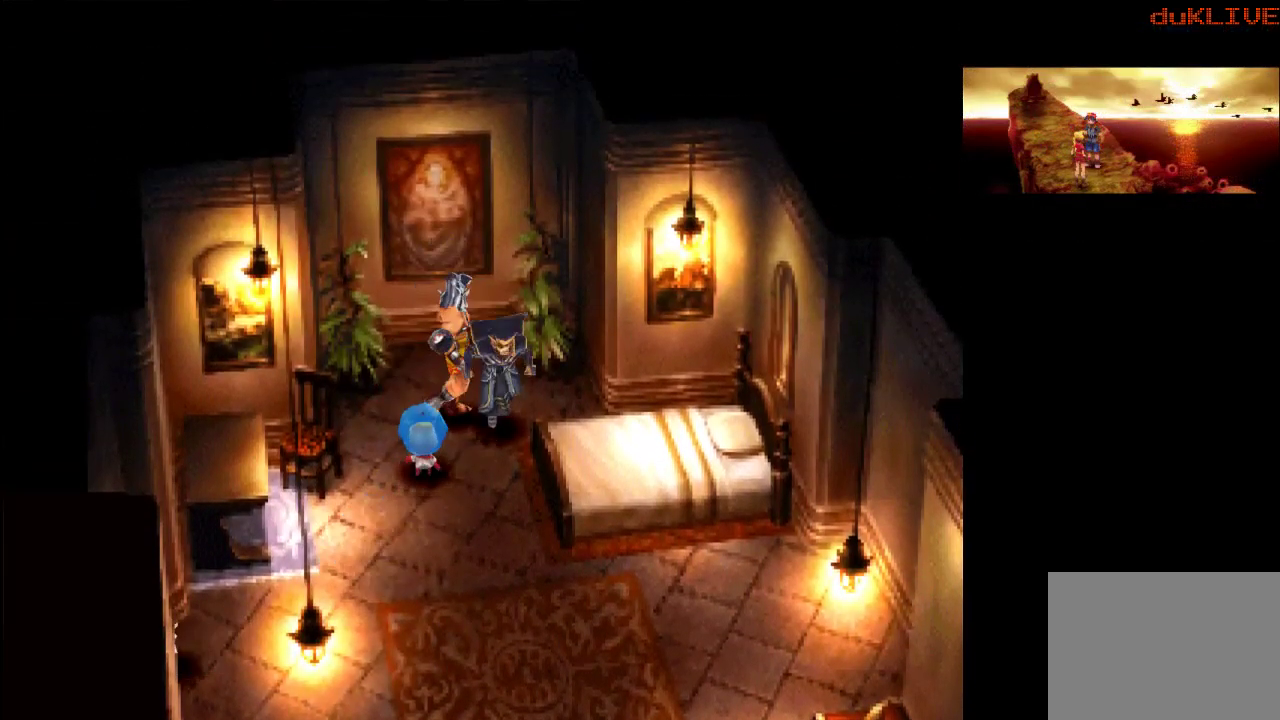
{"buttons": [], "left_stick": "left", "right_stick": "center", "events": [[500, "left_stick", "left"]]}
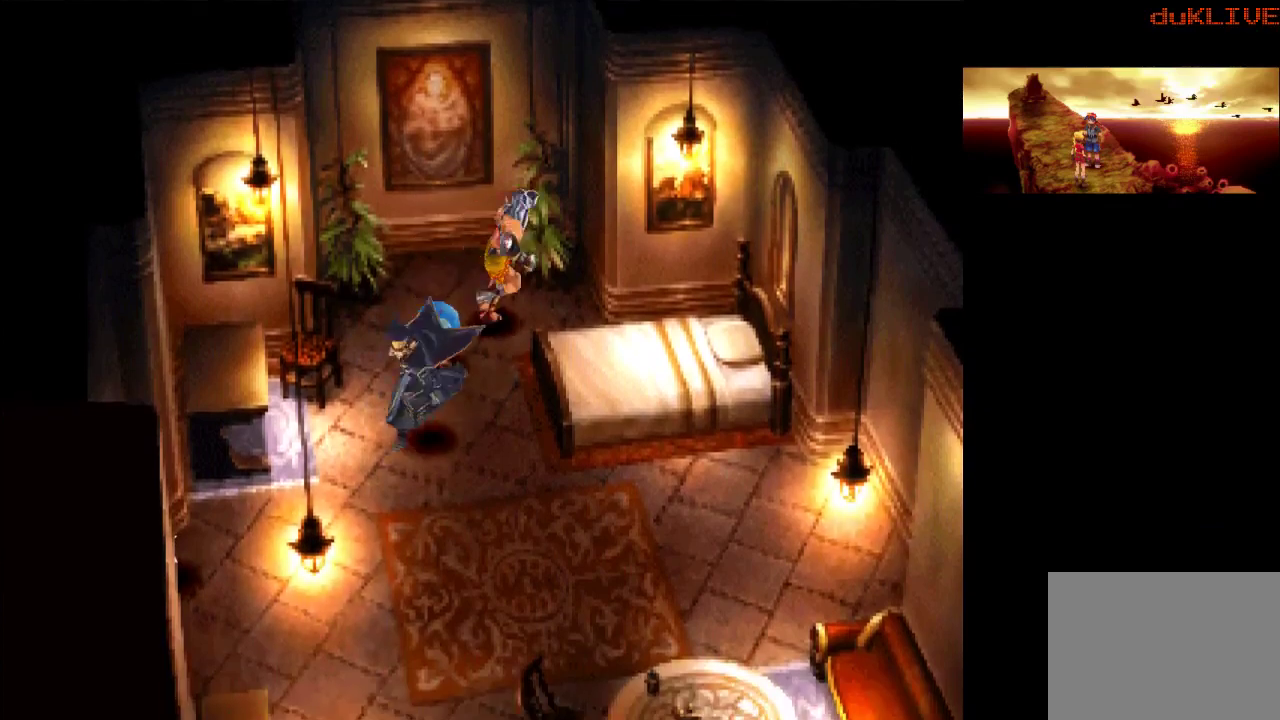
{"buttons": [], "left_stick": "down", "right_stick": "center", "events": [[333, "CROSS", "down"], [467, "left_stick", "down"], [500, "CROSS", "up"]]}
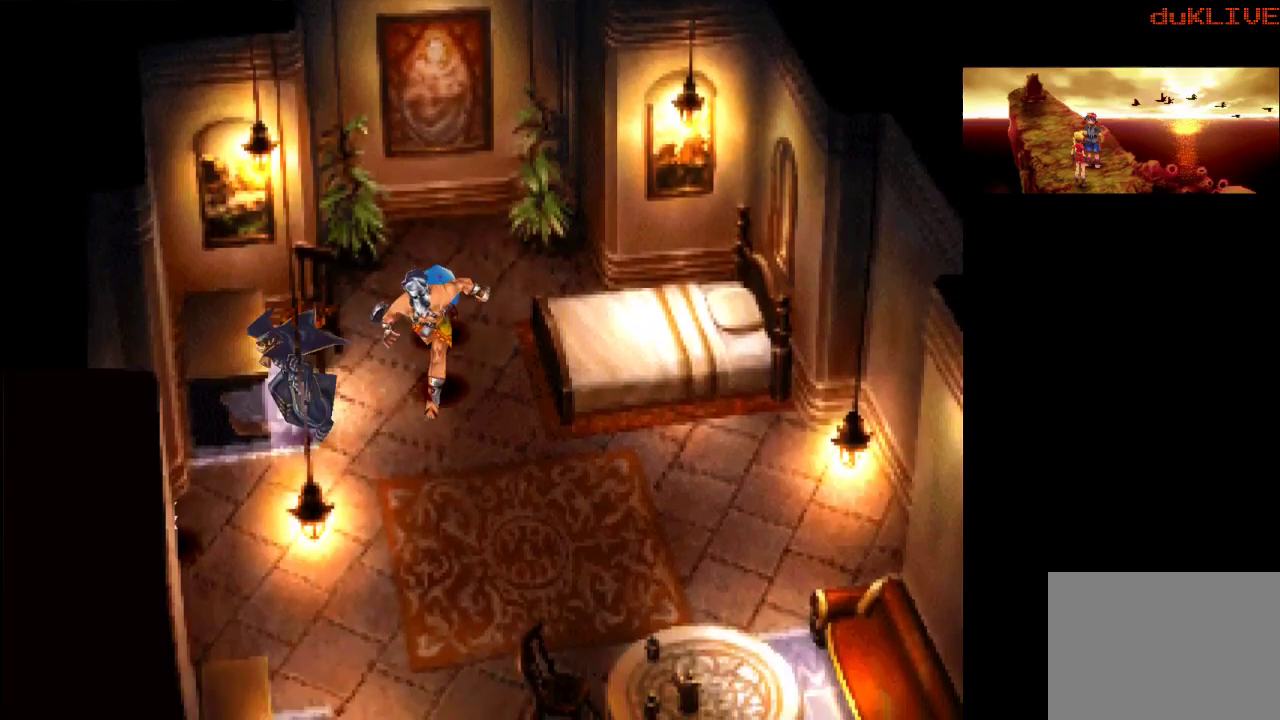
{"buttons": [], "left_stick": "down", "right_stick": "center", "events": []}
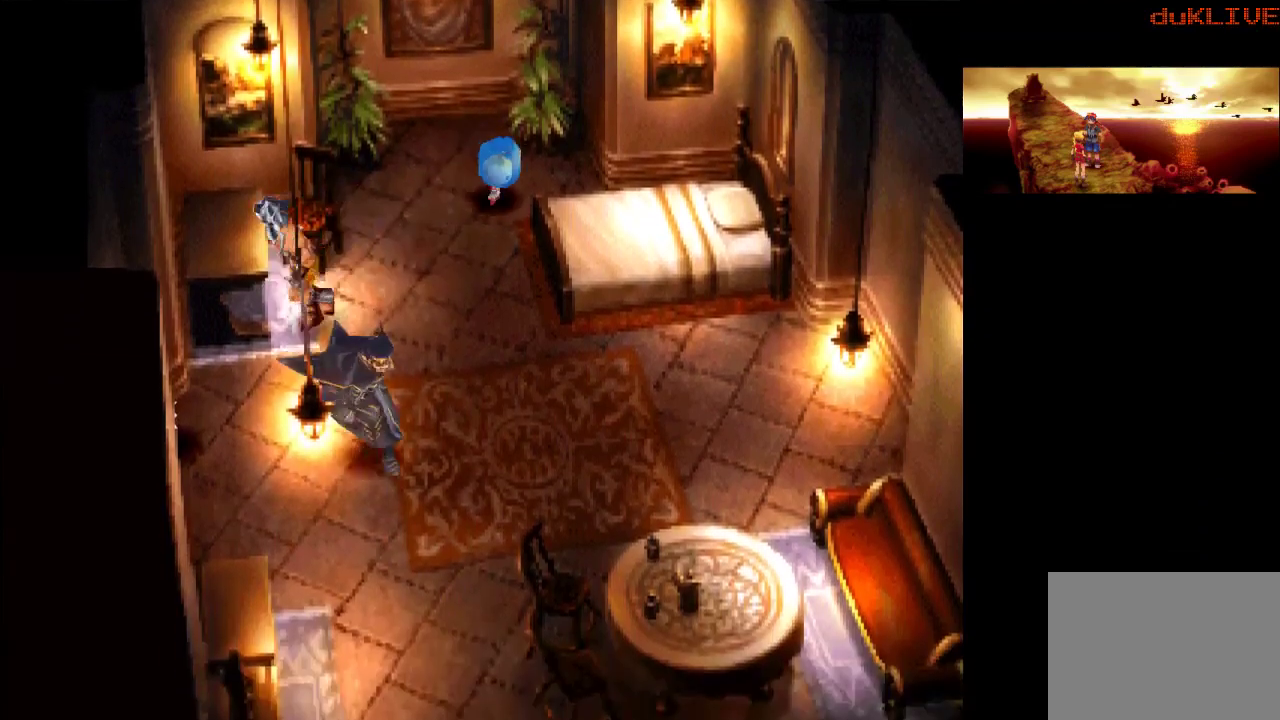
{"buttons": [], "left_stick": "down-left", "right_stick": "center", "events": [[500, "left_stick", "down-left"]]}
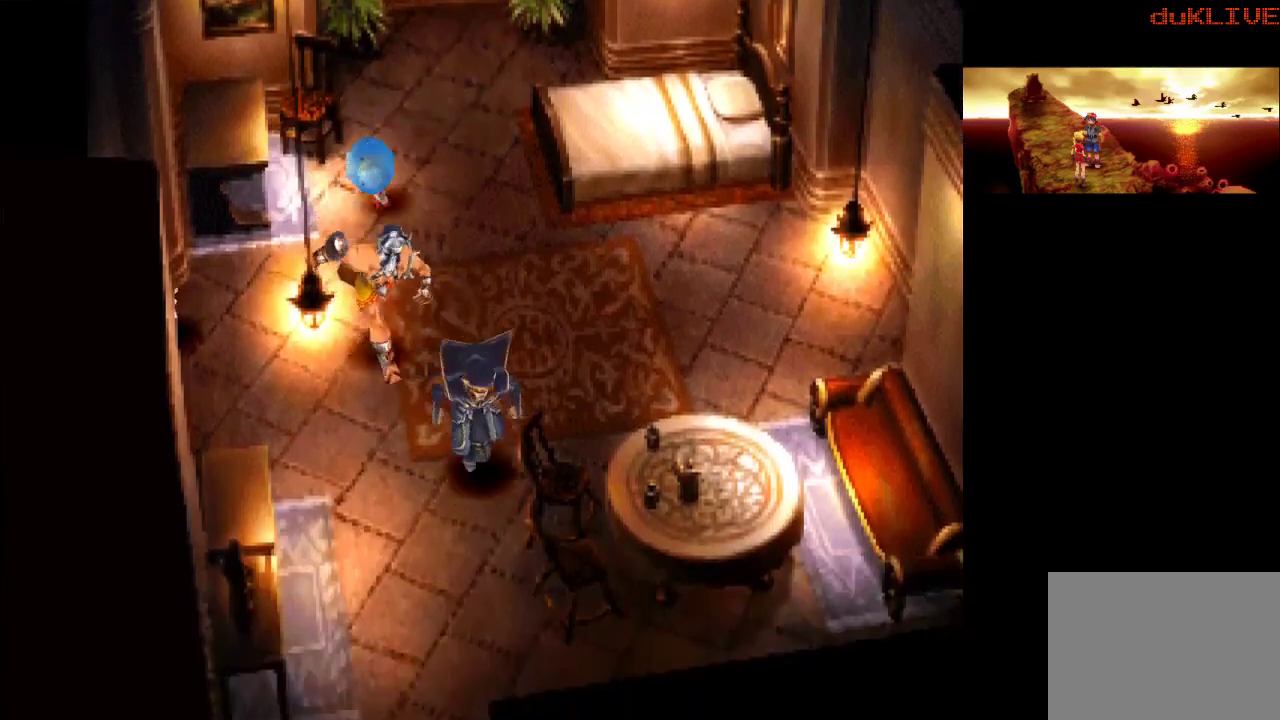
{"buttons": [], "left_stick": "down-left", "right_stick": "center", "events": []}
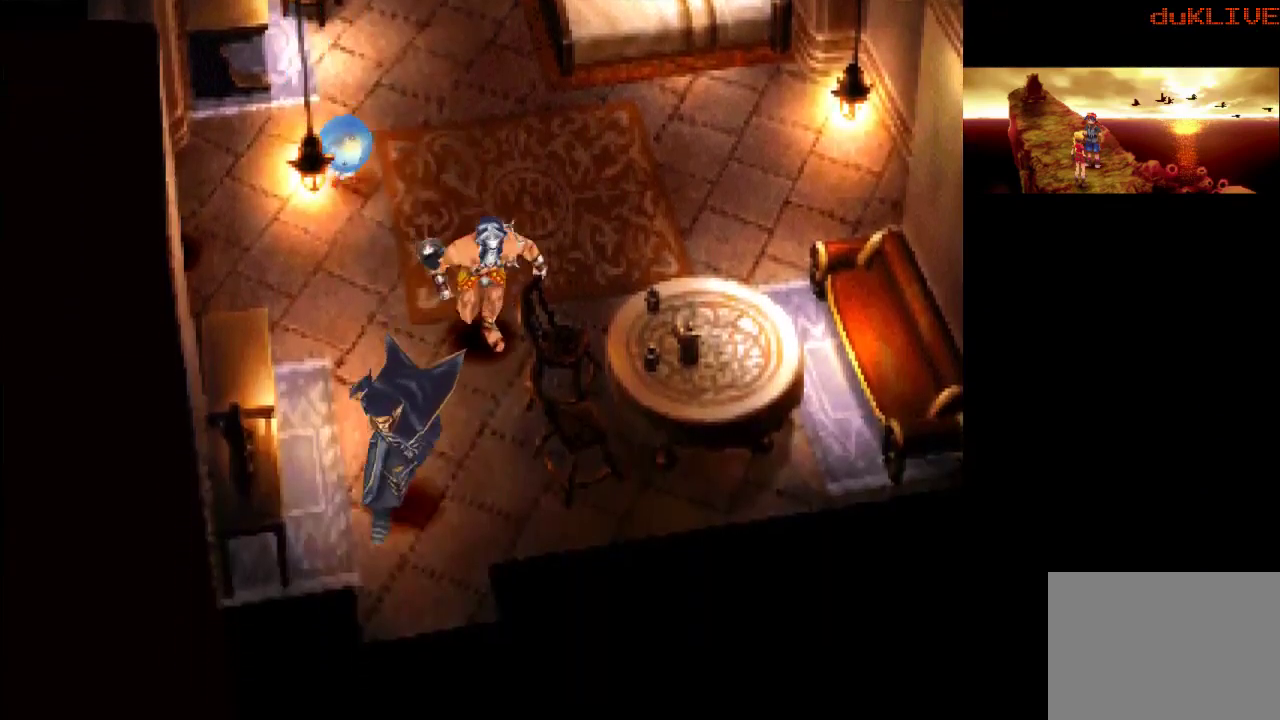
{"buttons": [], "left_stick": "down", "right_stick": "center", "events": [[100, "left_stick", "down"]]}
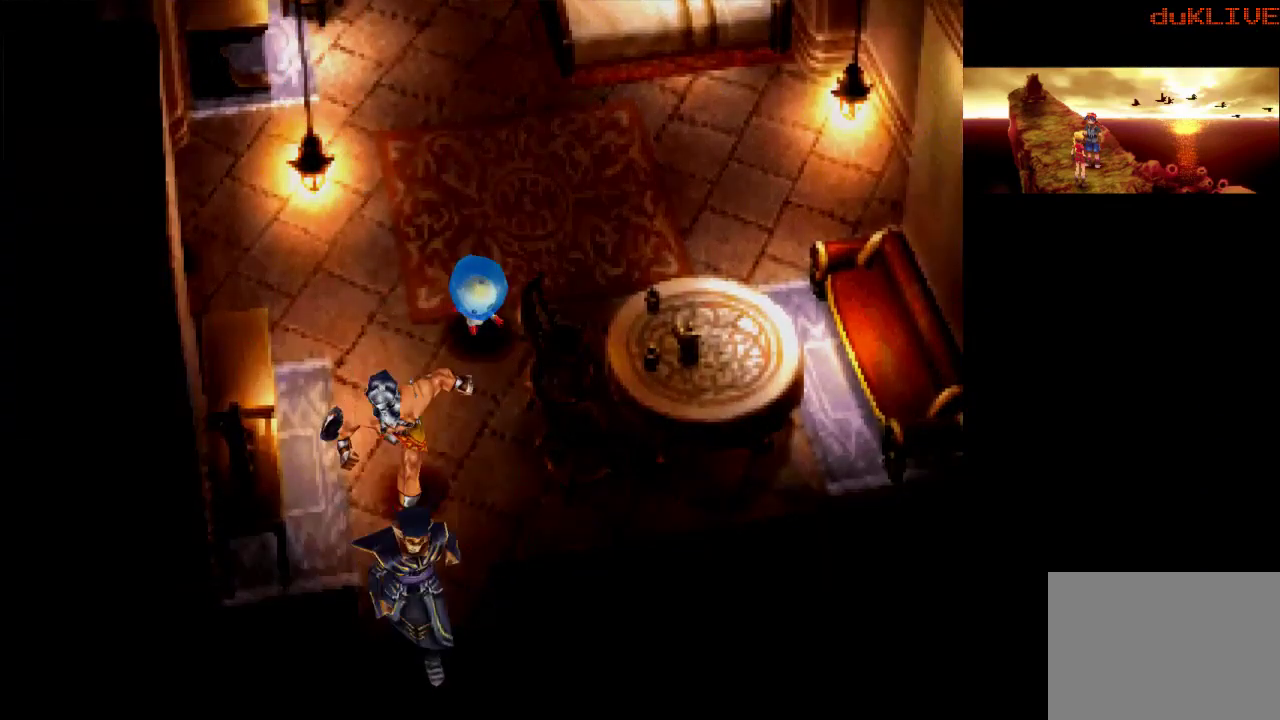
{"buttons": [], "left_stick": "center", "right_stick": "center", "events": [[33, "left_stick", "center"]]}
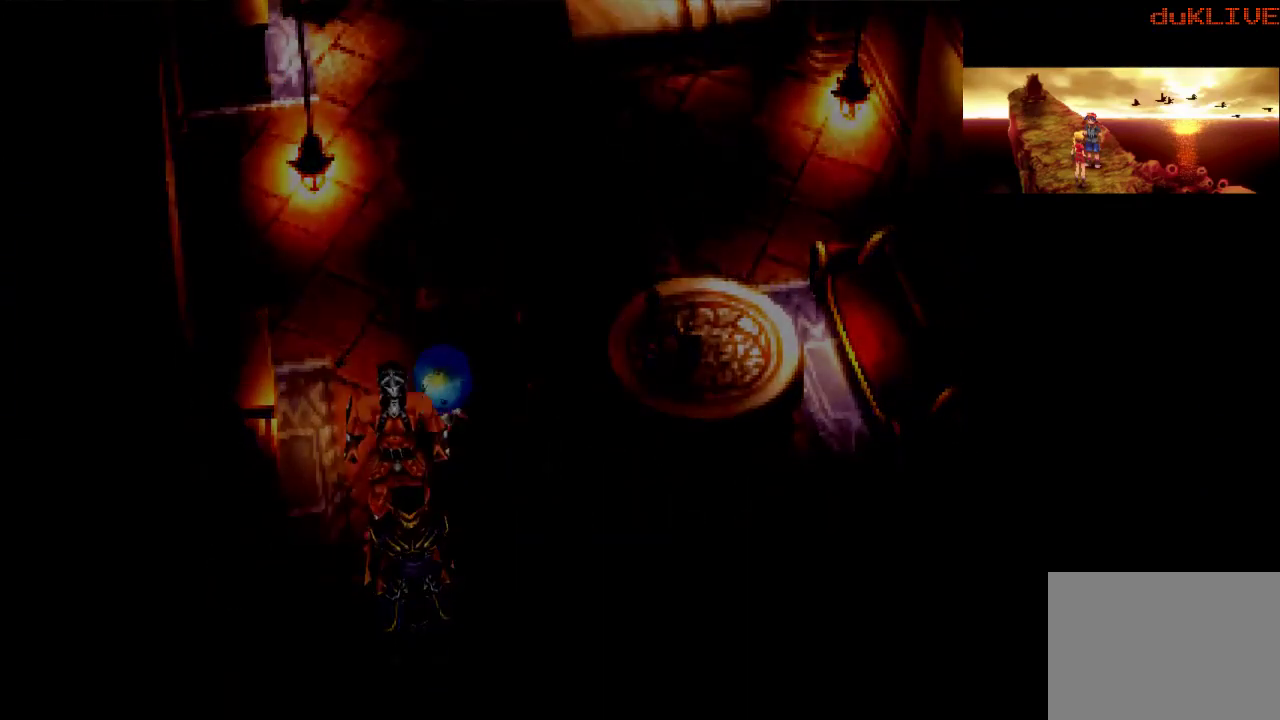
{"buttons": [], "left_stick": "center", "right_stick": "center", "events": []}
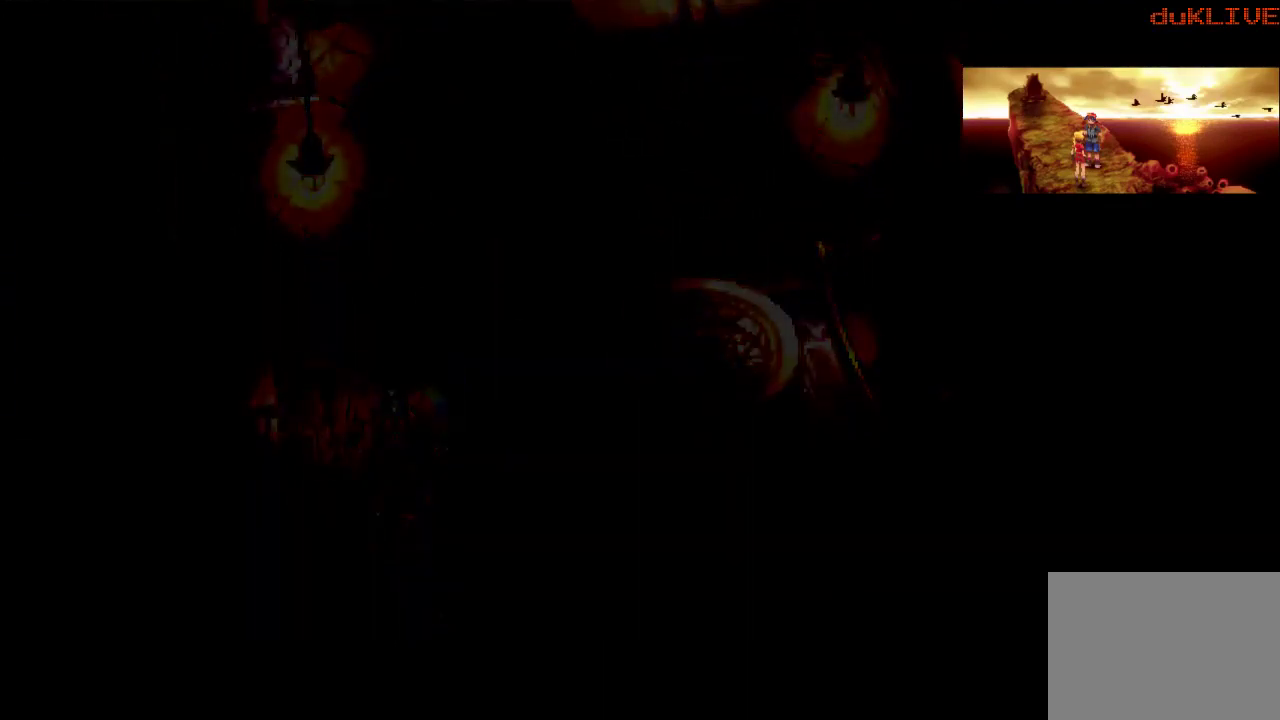
{"buttons": [], "left_stick": "center", "right_stick": "center", "events": []}
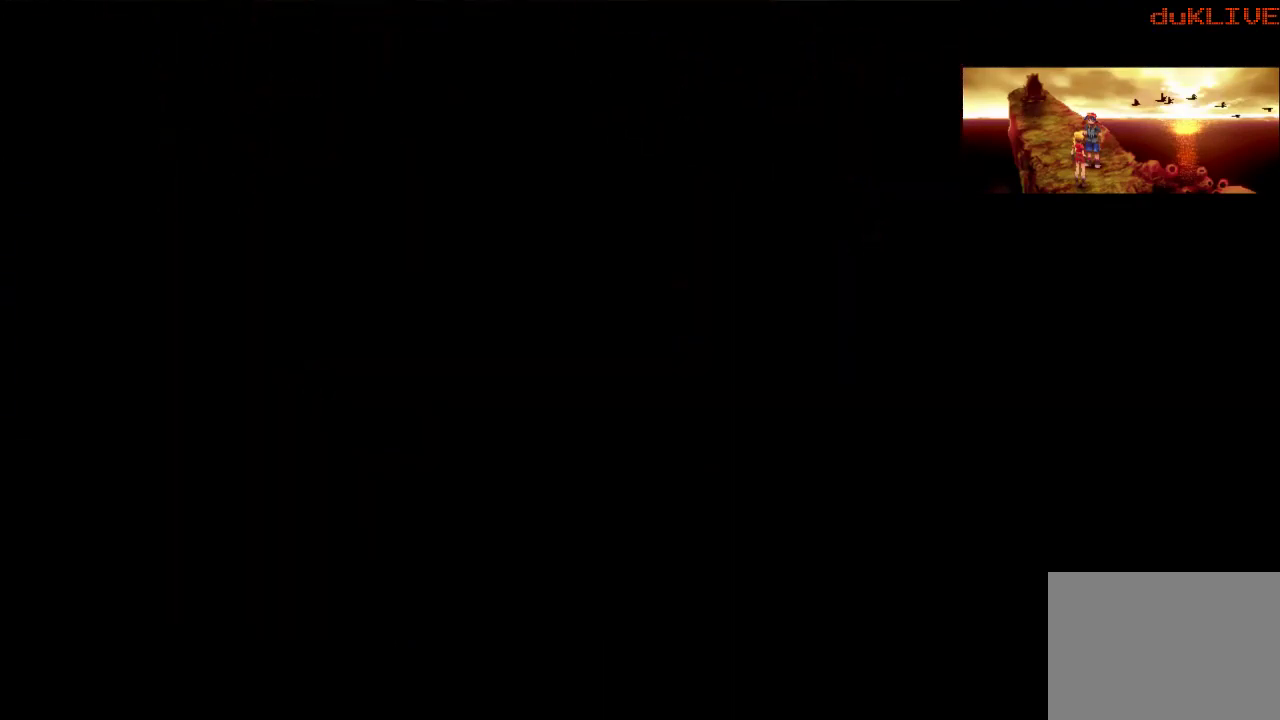
{"buttons": [], "left_stick": "center", "right_stick": "center", "events": []}
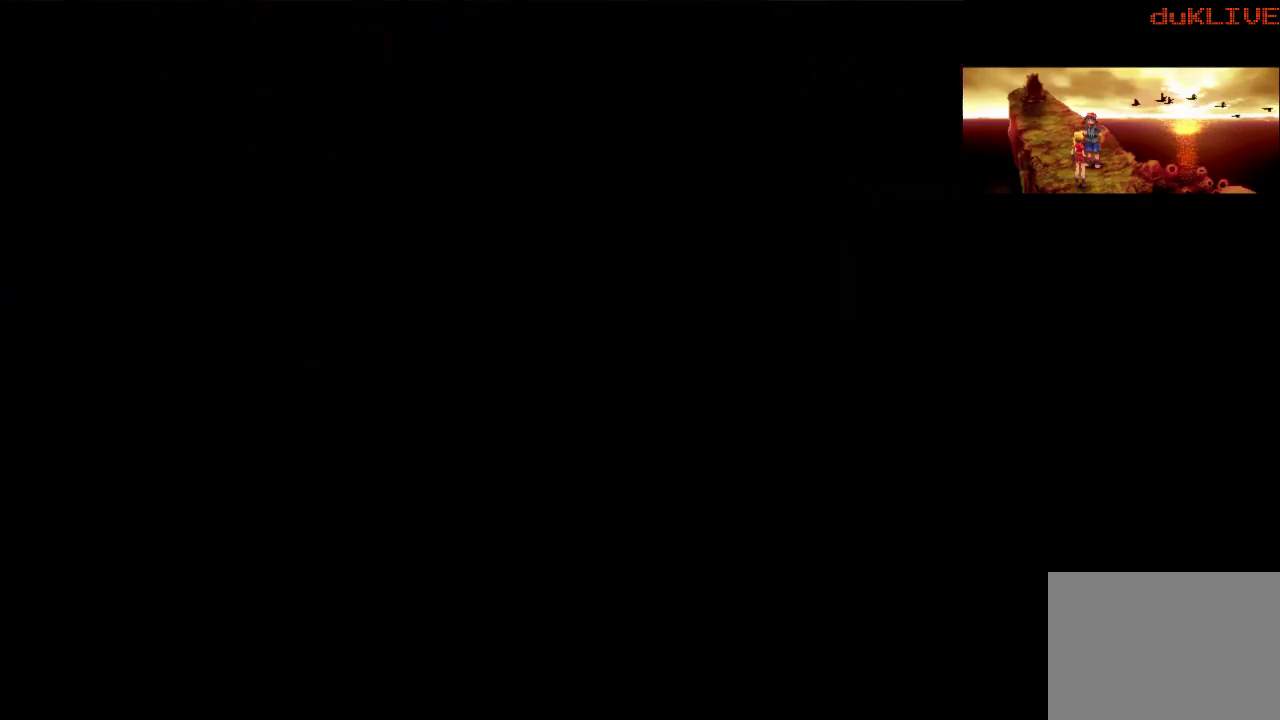
{"buttons": [], "left_stick": "center", "right_stick": "center", "events": []}
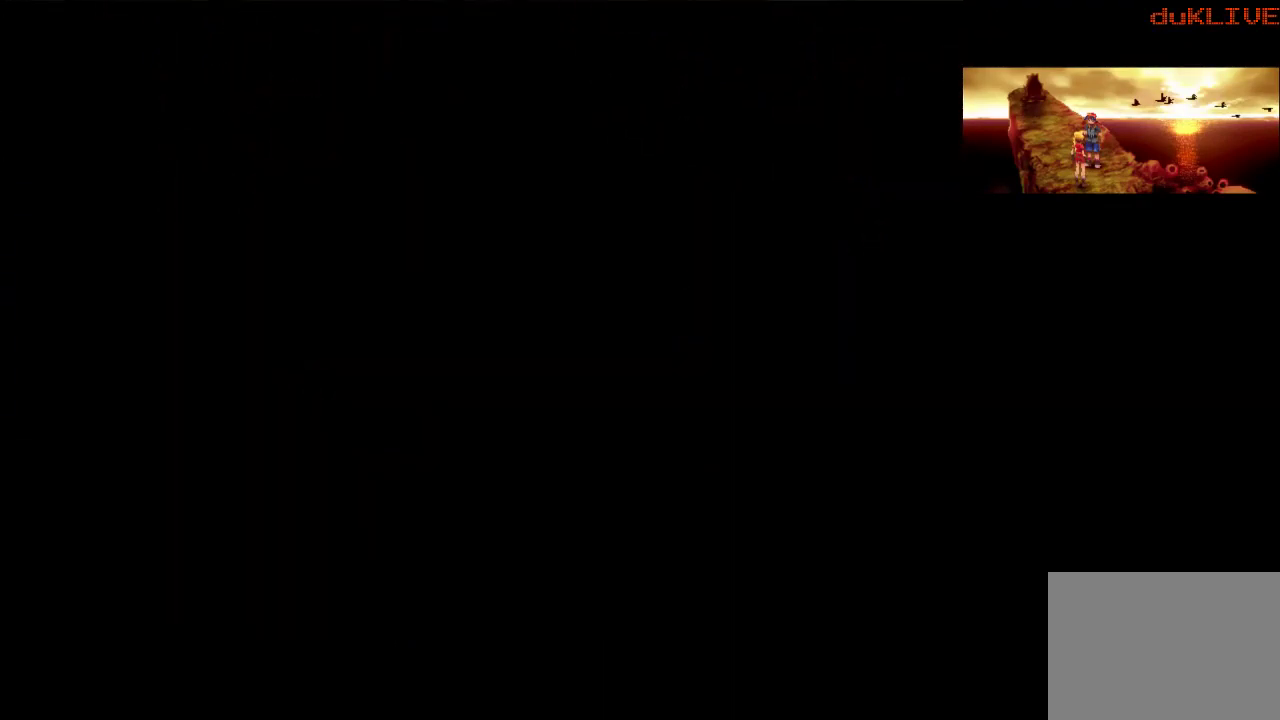
{"buttons": [], "left_stick": "center", "right_stick": "center", "events": []}
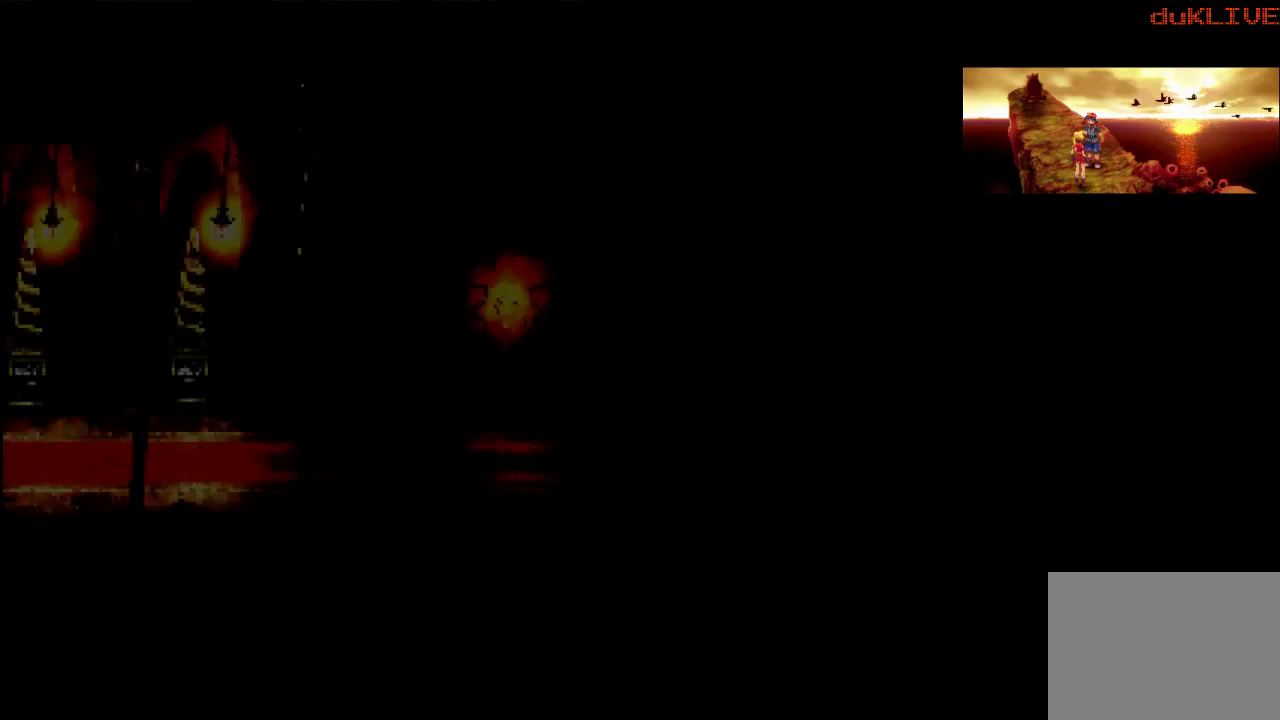
{"buttons": [], "left_stick": "down", "right_stick": "center", "events": [[367, "left_stick", "down"]]}
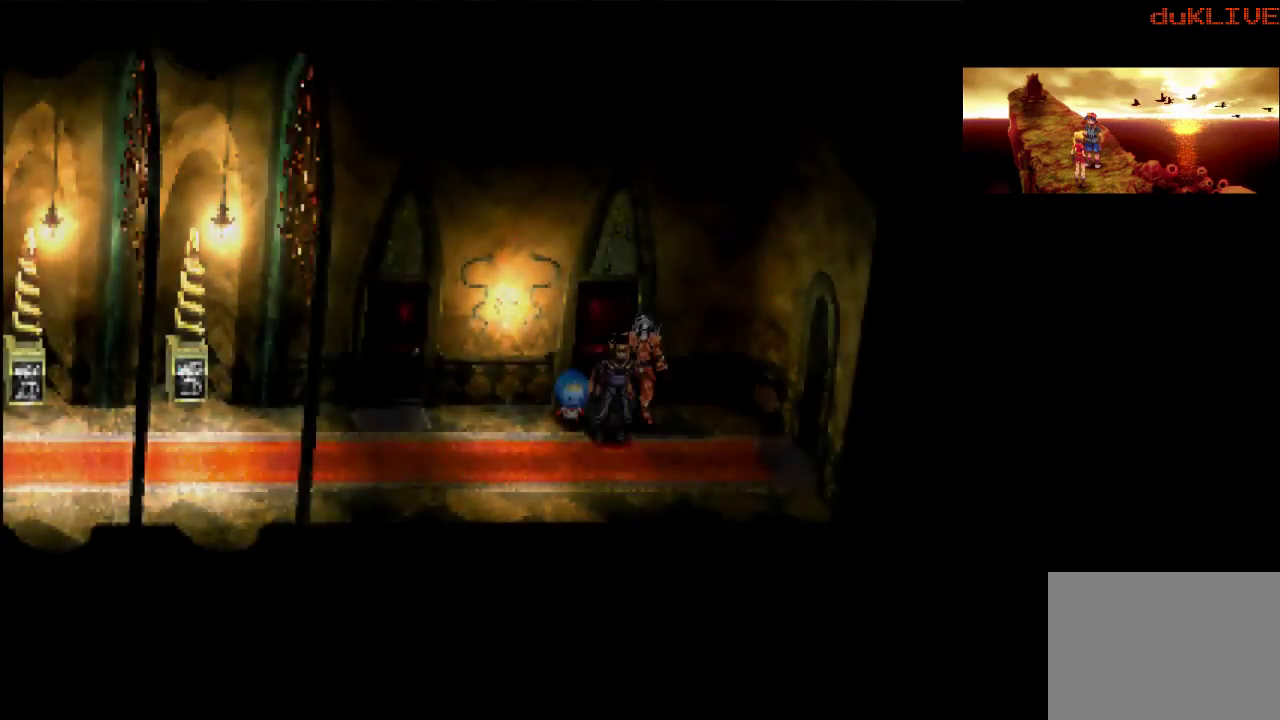
{"buttons": [], "left_stick": "left", "right_stick": "center", "events": [[100, "left_stick", "down-left"], [400, "left_stick", "left"]]}
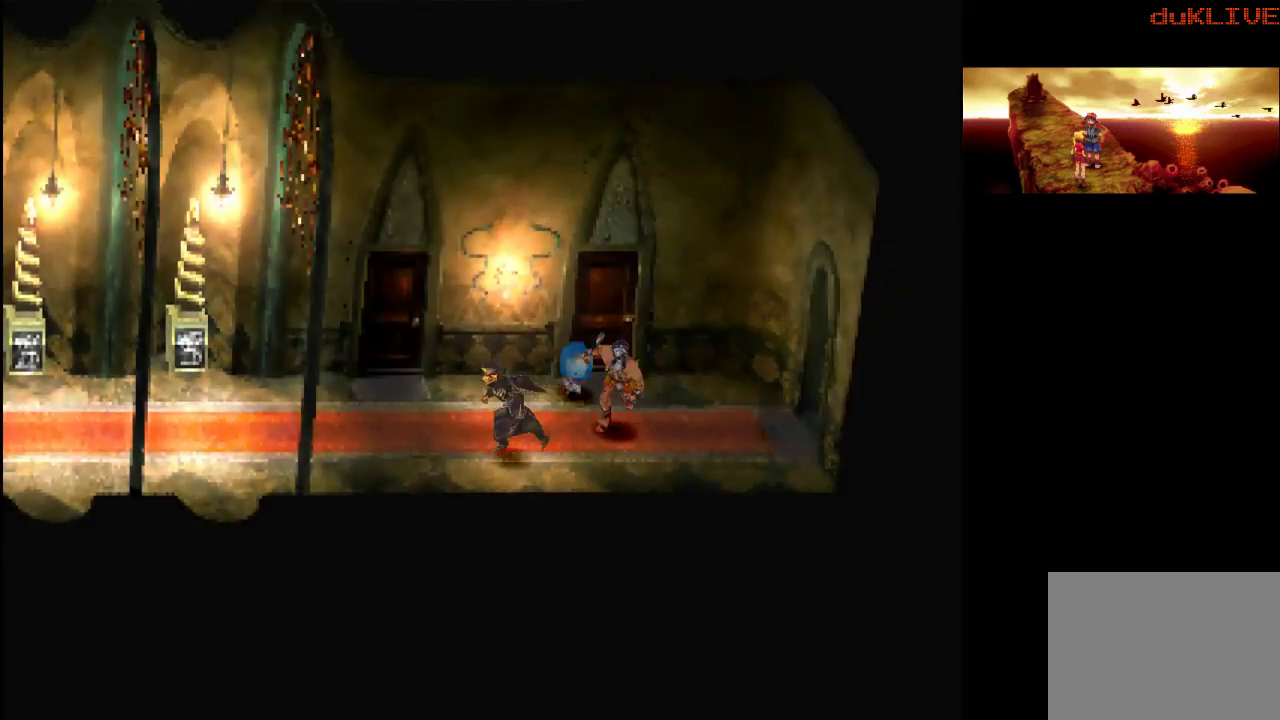
{"buttons": [], "left_stick": "left", "right_stick": "center", "events": []}